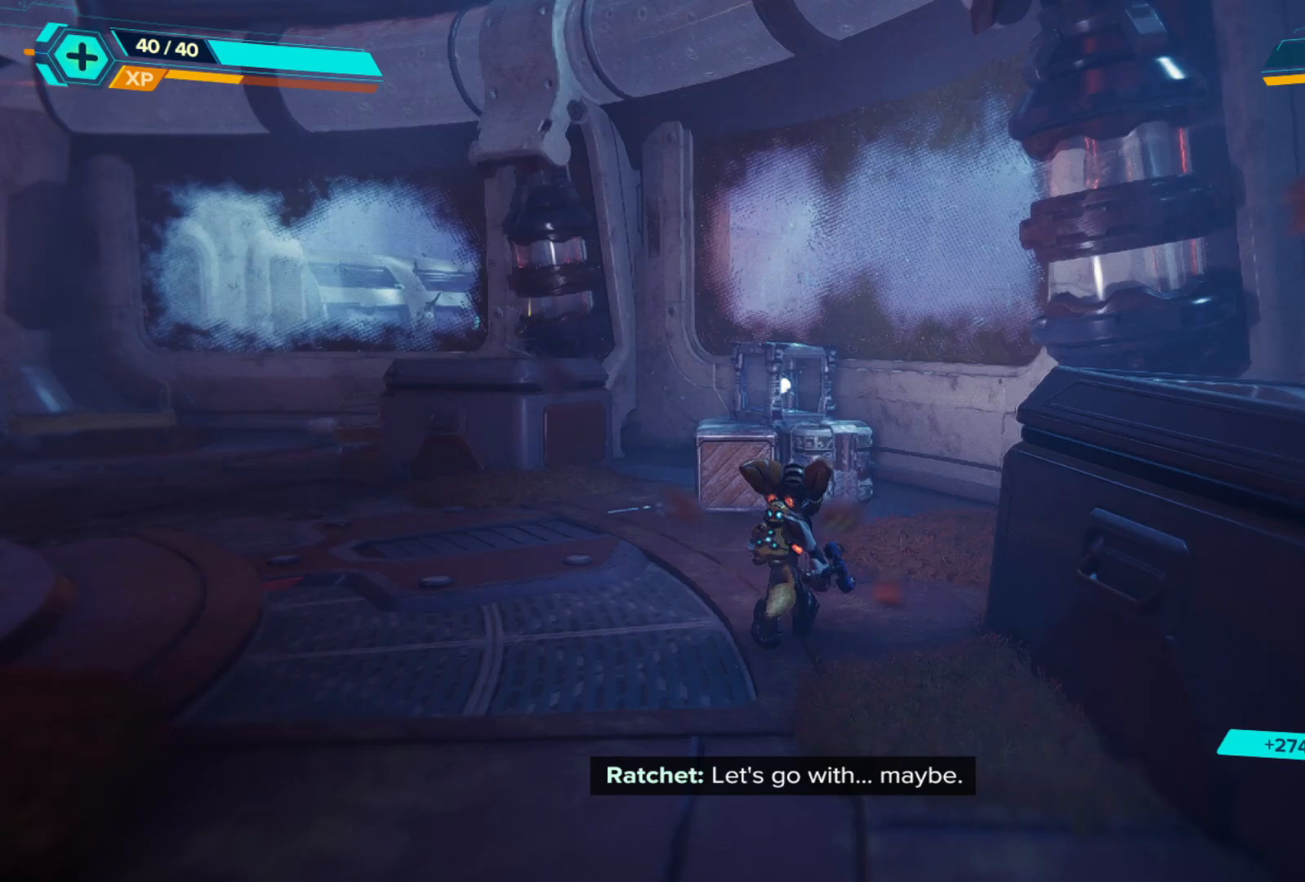
Gameplay with a controller (Xbox layout); each line is a JSON object with the inputs held at the frame after it. "events" lists button and stick changes between this image and that frame as [ms after this image, input, new state], when the widget could be followed in between. Not read: Z.
{"buttons": ["X"], "left_stick": "up", "right_stick": "center", "events": [[100, "left_stick", "up"], [500, "X", "down"]]}
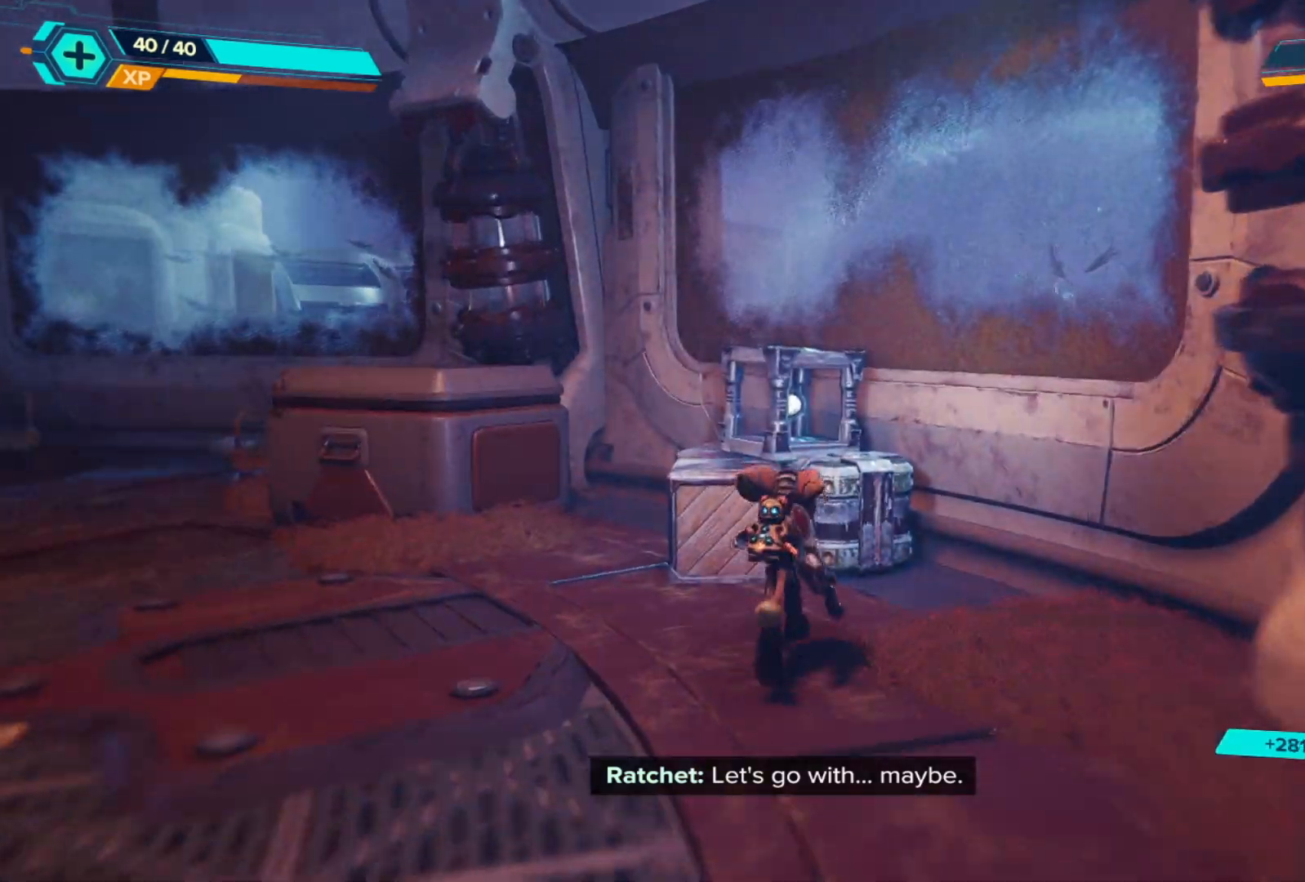
{"buttons": [], "left_stick": "center", "right_stick": "left", "events": [[100, "X", "up"], [283, "left_stick", "center"], [367, "right_stick", "left"]]}
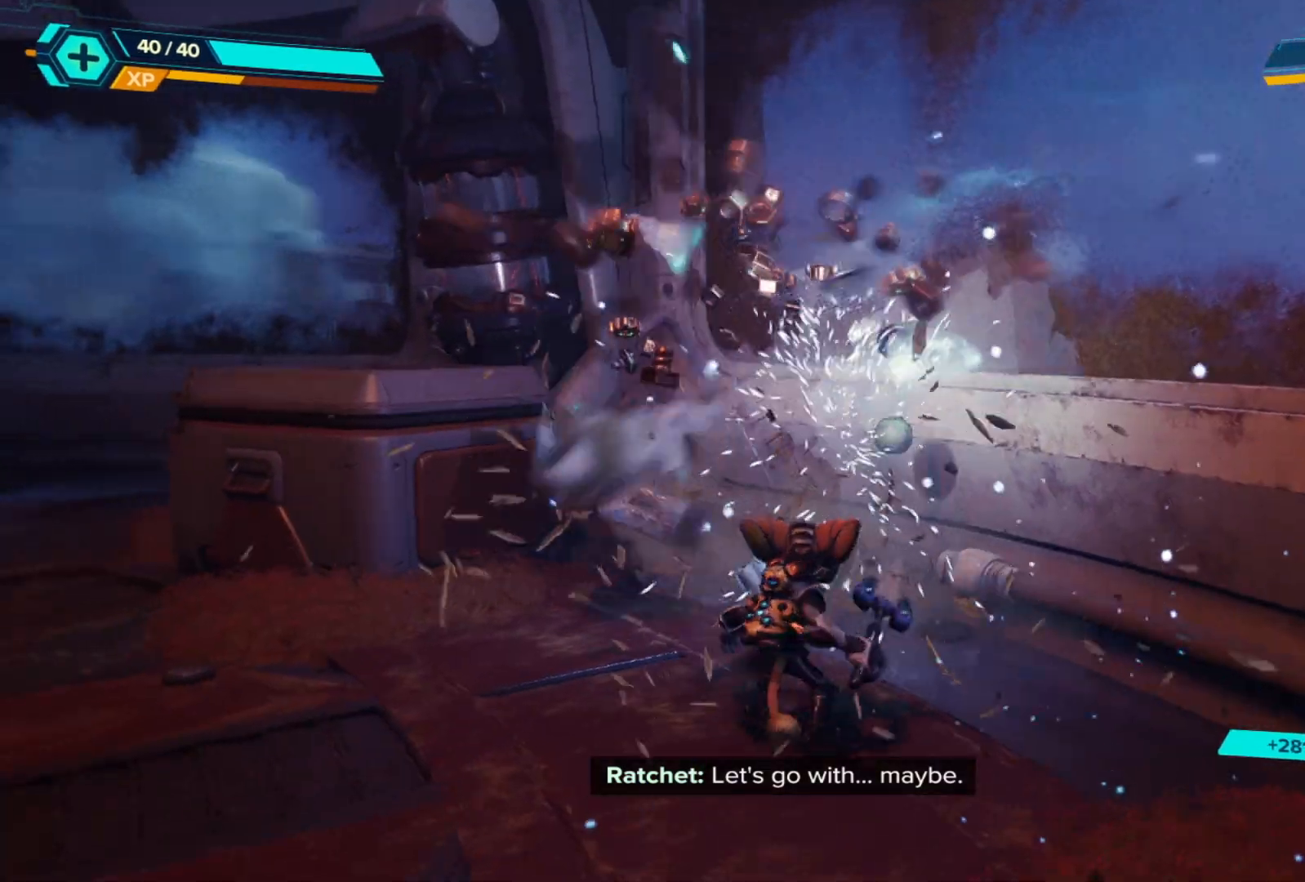
{"buttons": [], "left_stick": "up", "right_stick": "center", "events": [[150, "left_stick", "up-left"], [417, "right_stick", "center"], [500, "left_stick", "up"]]}
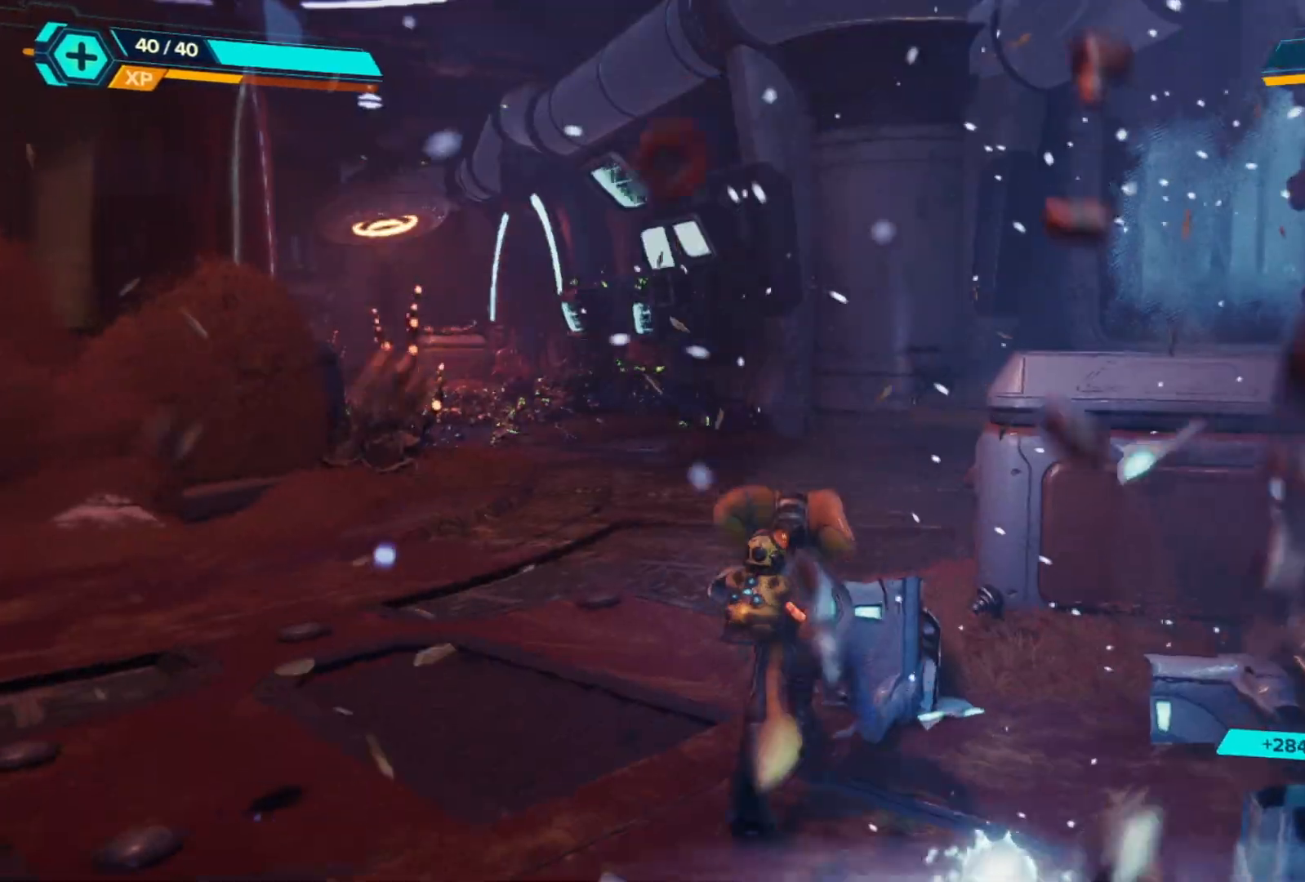
{"buttons": [], "left_stick": "up", "right_stick": "center", "events": []}
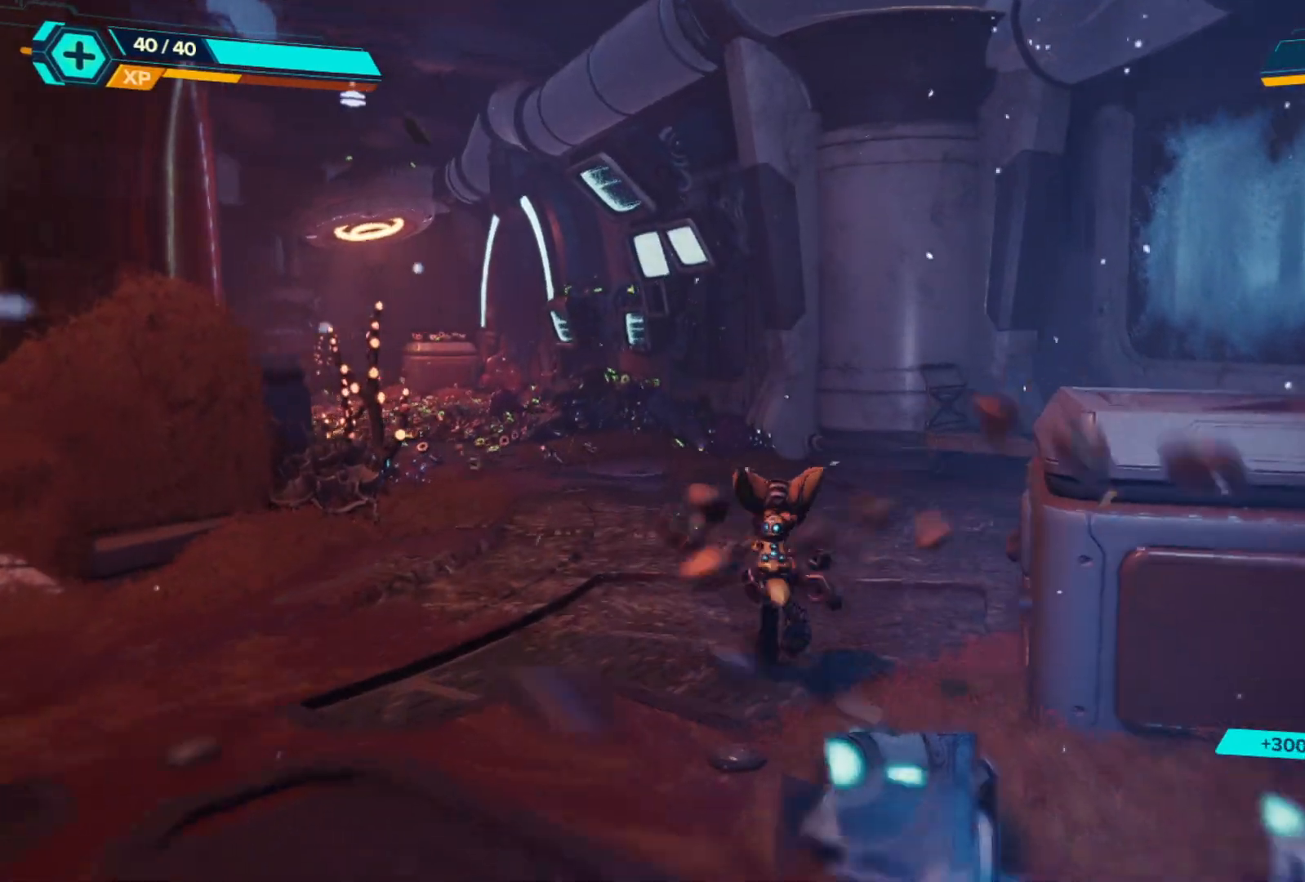
{"buttons": [], "left_stick": "up", "right_stick": "right", "events": [[250, "right_stick", "right"]]}
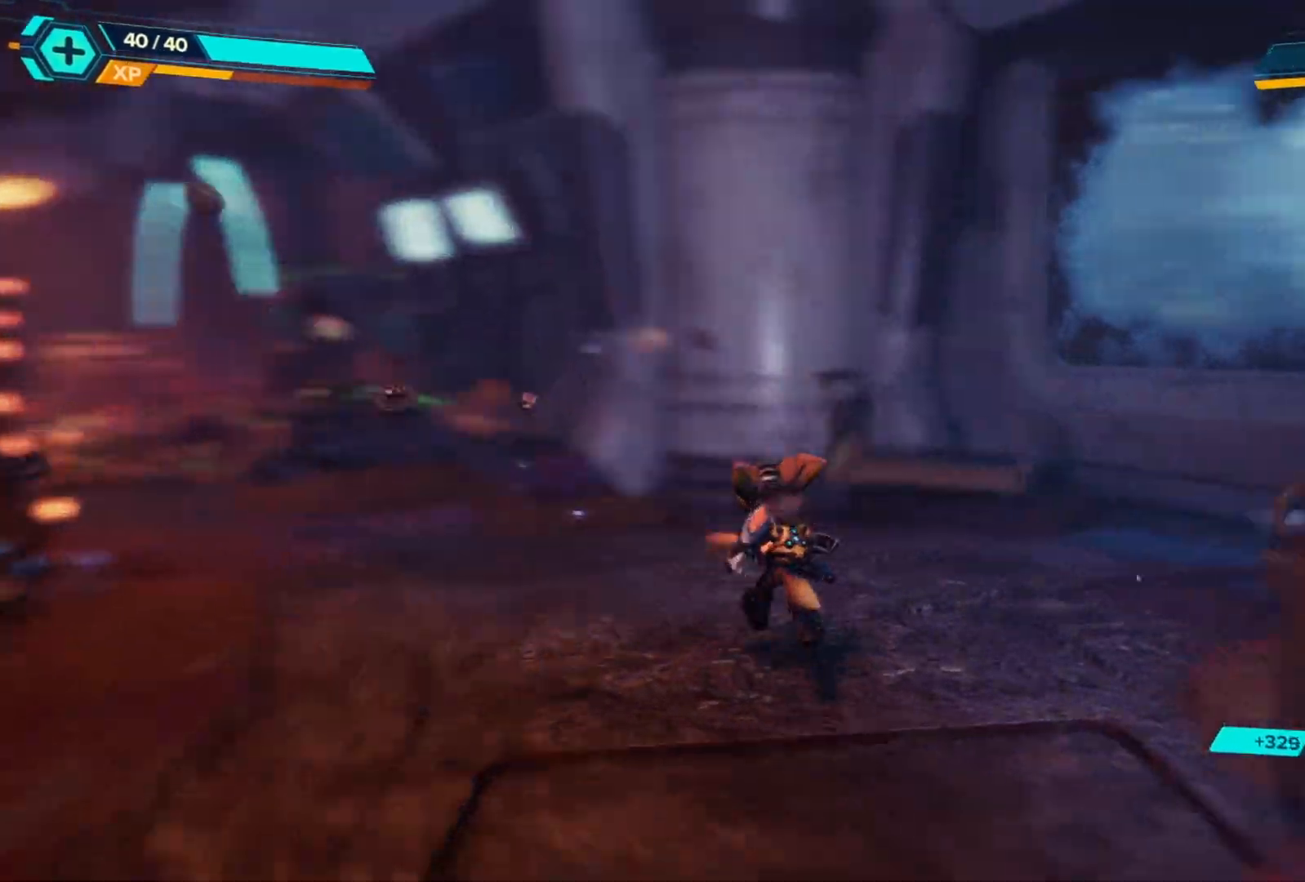
{"buttons": [], "left_stick": "left", "right_stick": "left", "events": [[200, "left_stick", "center"], [317, "right_stick", "center"], [450, "right_stick", "left"], [483, "left_stick", "left"]]}
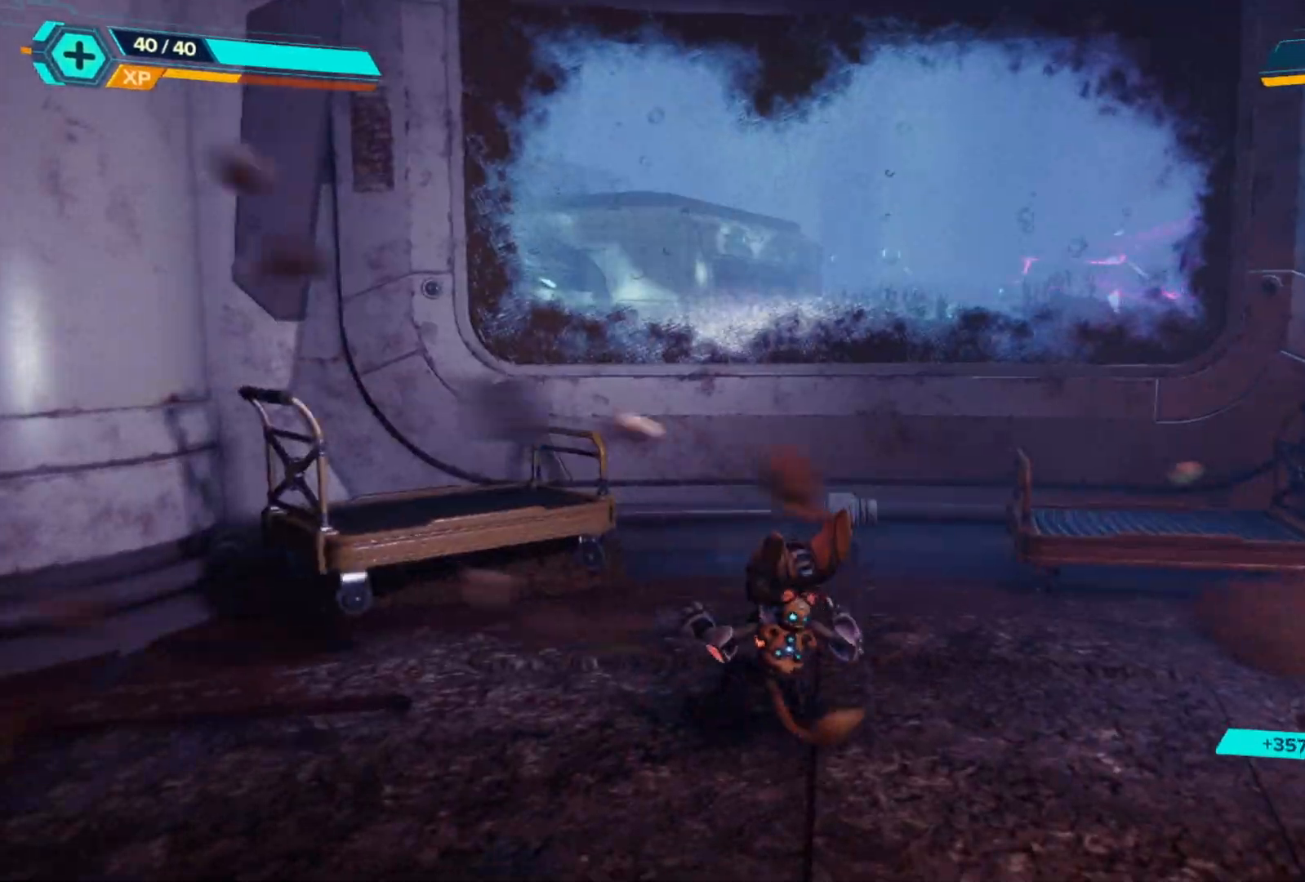
{"buttons": [], "left_stick": "up-left", "right_stick": "left", "events": [[17, "left_stick", "down-left"], [250, "left_stick", "left"], [350, "left_stick", "up-left"]]}
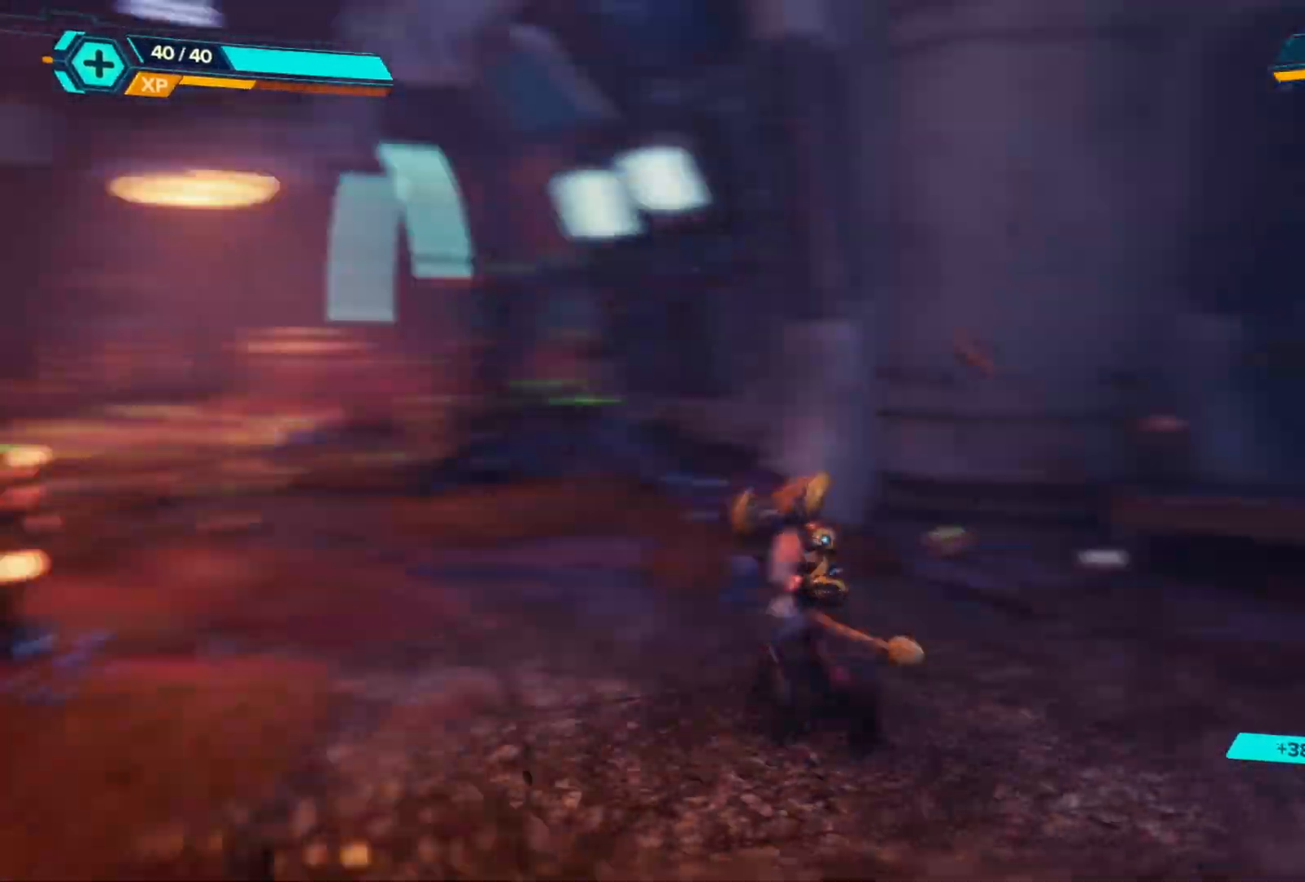
{"buttons": [], "left_stick": "up-left", "right_stick": "center", "events": [[217, "right_stick", "center"]]}
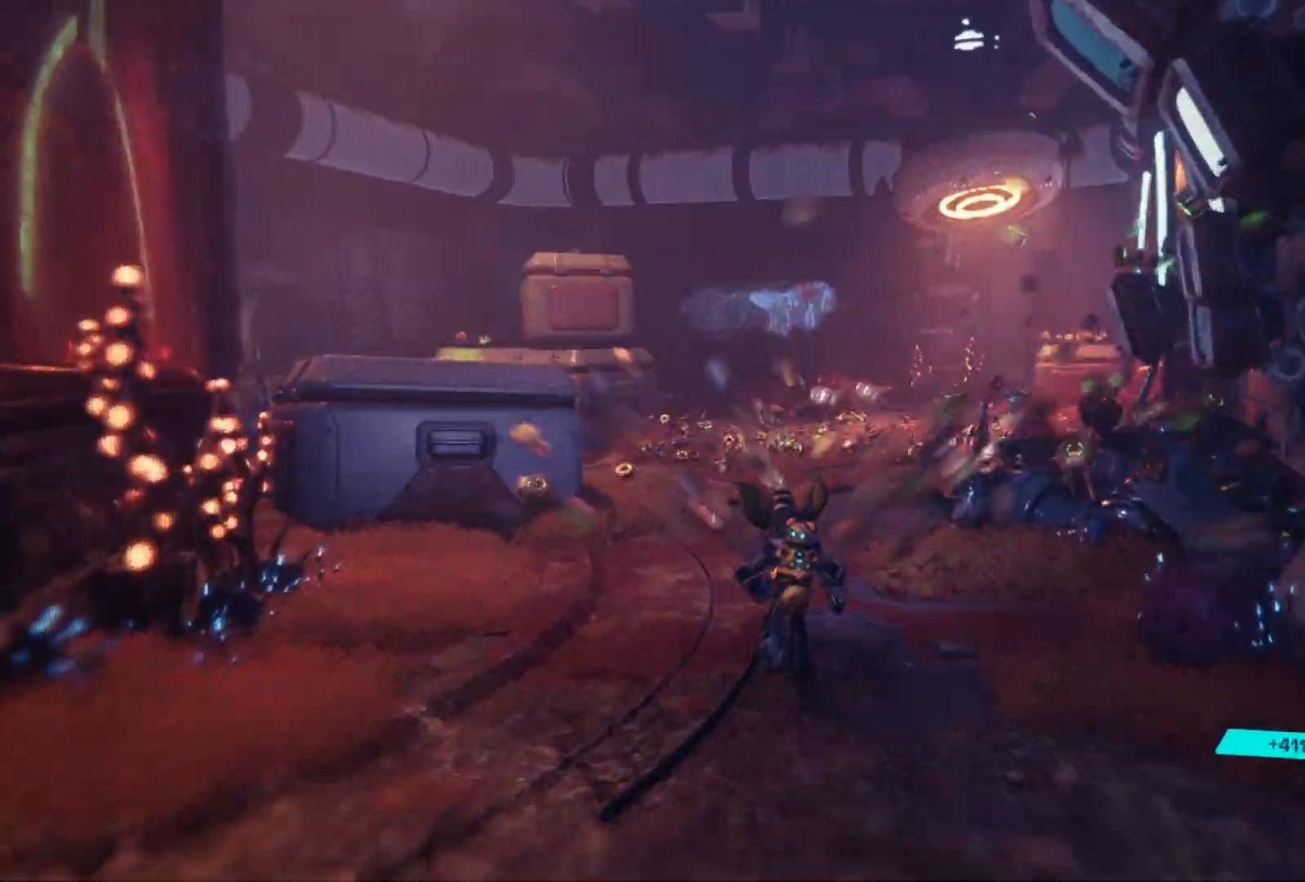
{"buttons": [], "left_stick": "up-left", "right_stick": "center", "events": []}
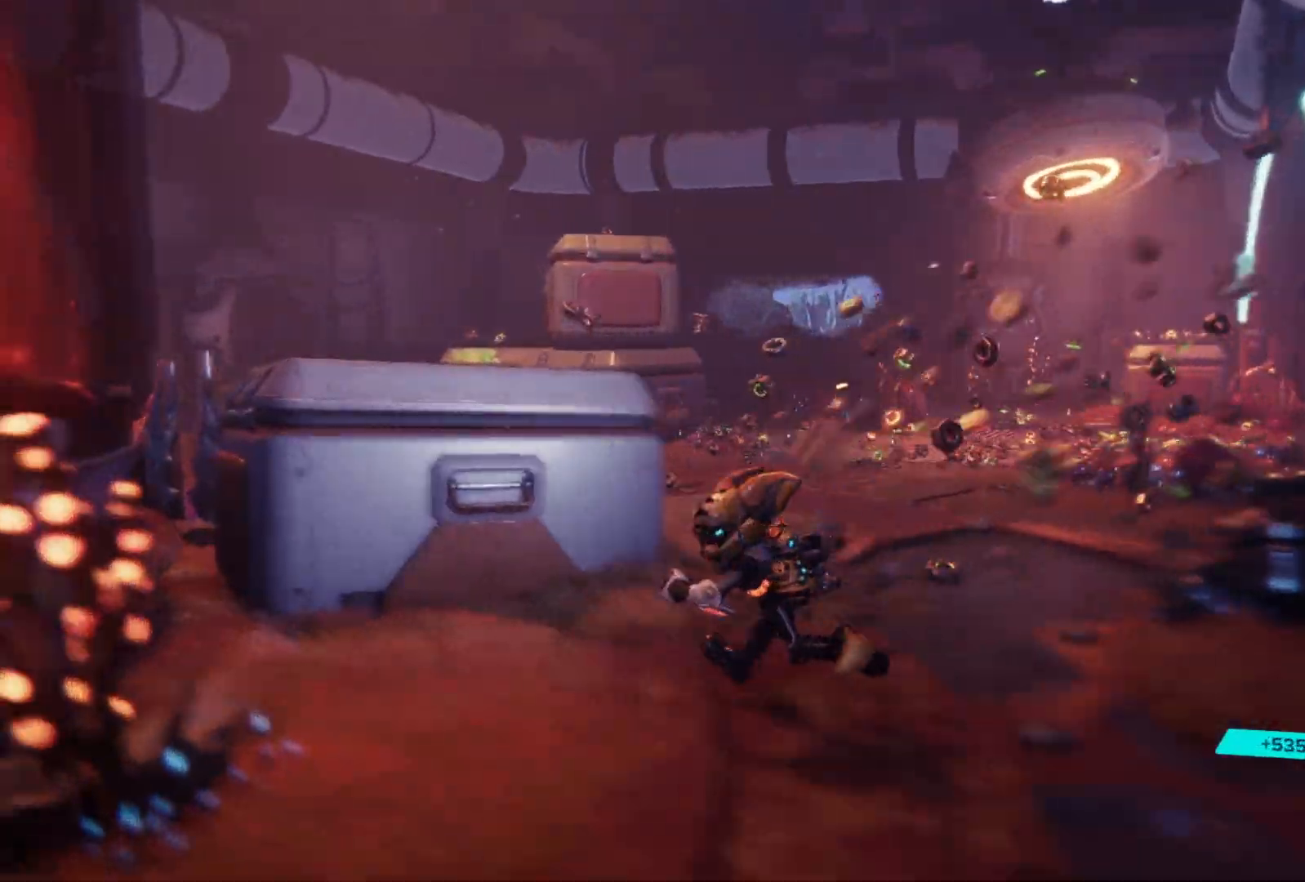
{"buttons": [], "left_stick": "up-right", "right_stick": "right", "events": [[117, "left_stick", "up"], [283, "left_stick", "up-right"], [283, "right_stick", "right"]]}
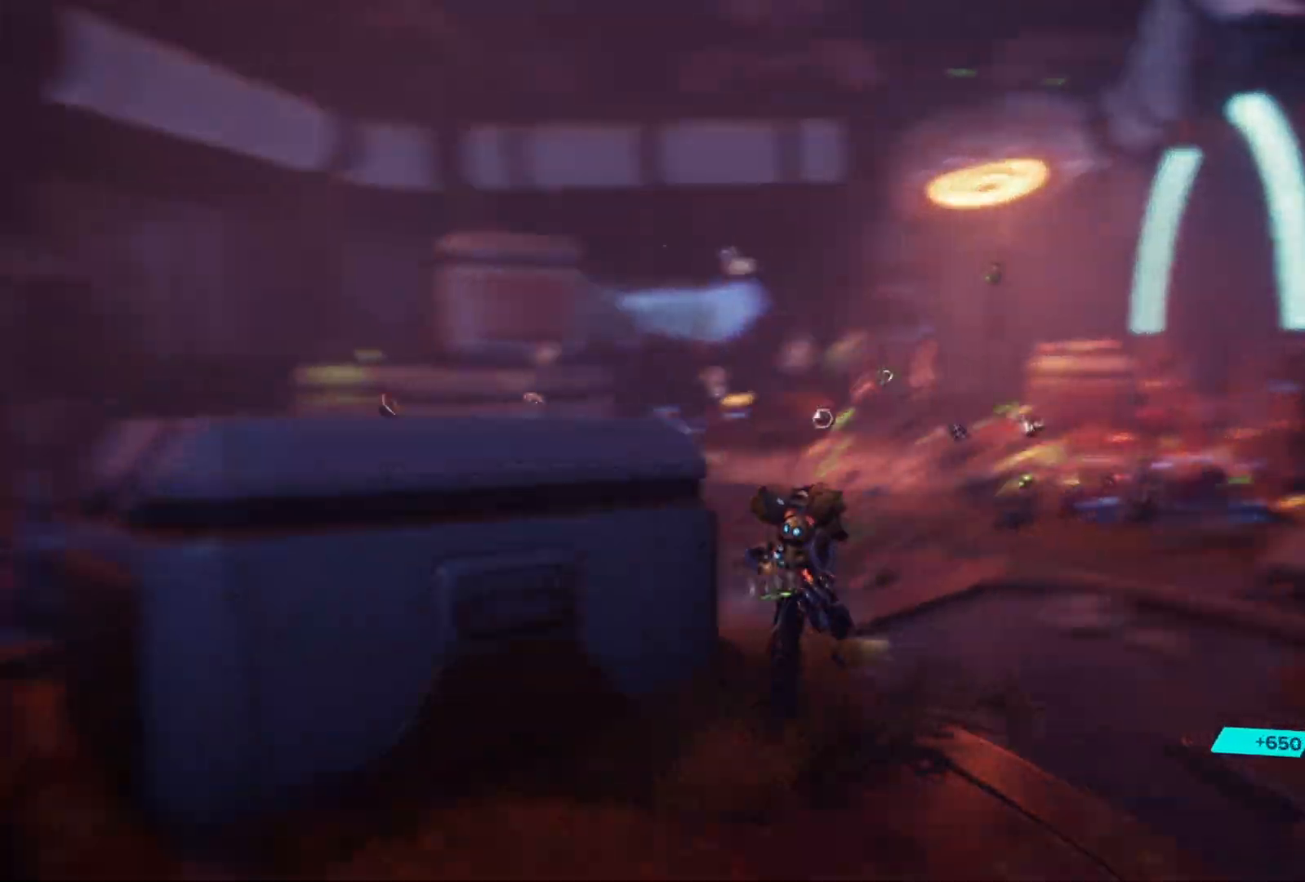
{"buttons": [], "left_stick": "up", "right_stick": "center", "events": [[33, "right_stick", "center"], [183, "left_stick", "up"]]}
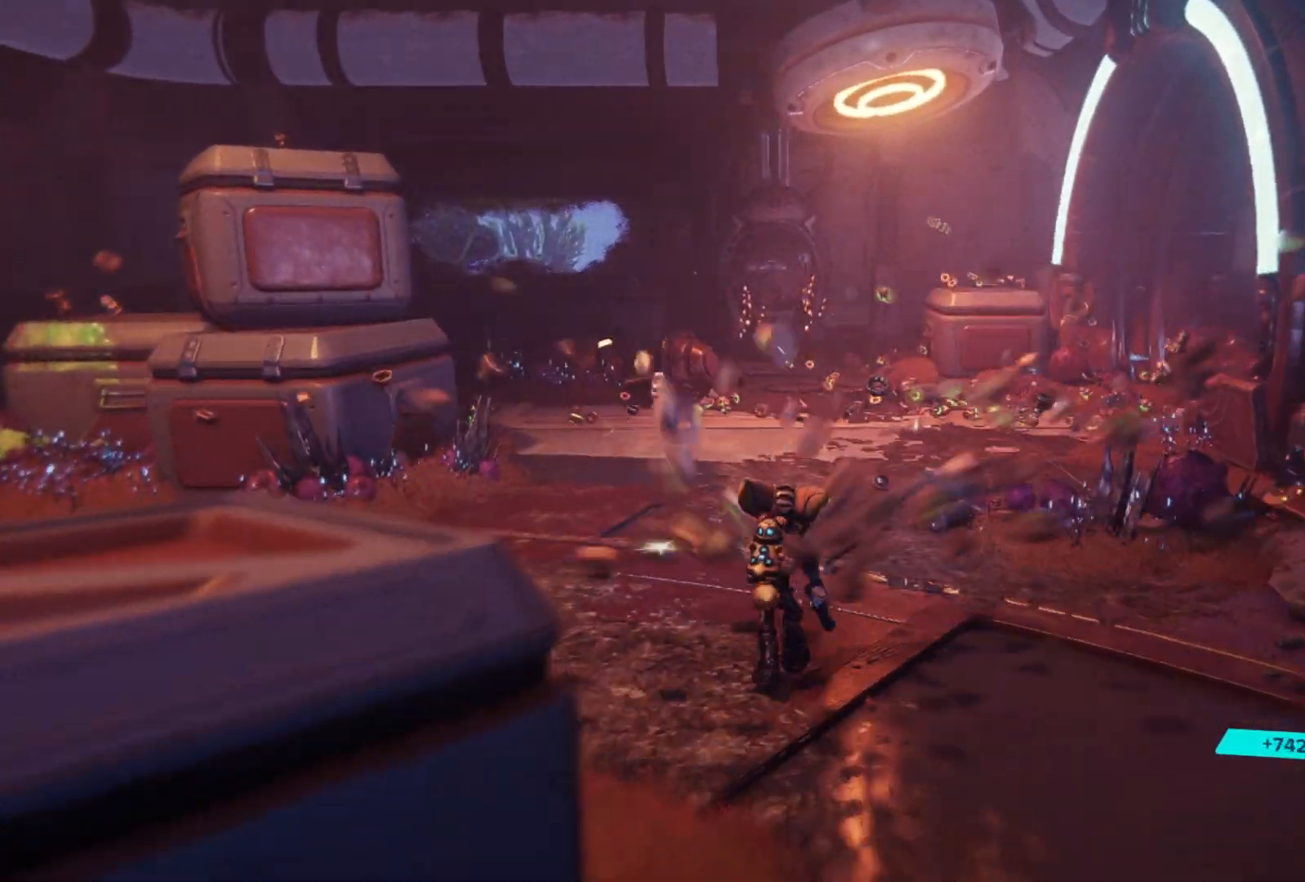
{"buttons": [], "left_stick": "up", "right_stick": "center", "events": [[67, "right_stick", "left"], [367, "right_stick", "center"]]}
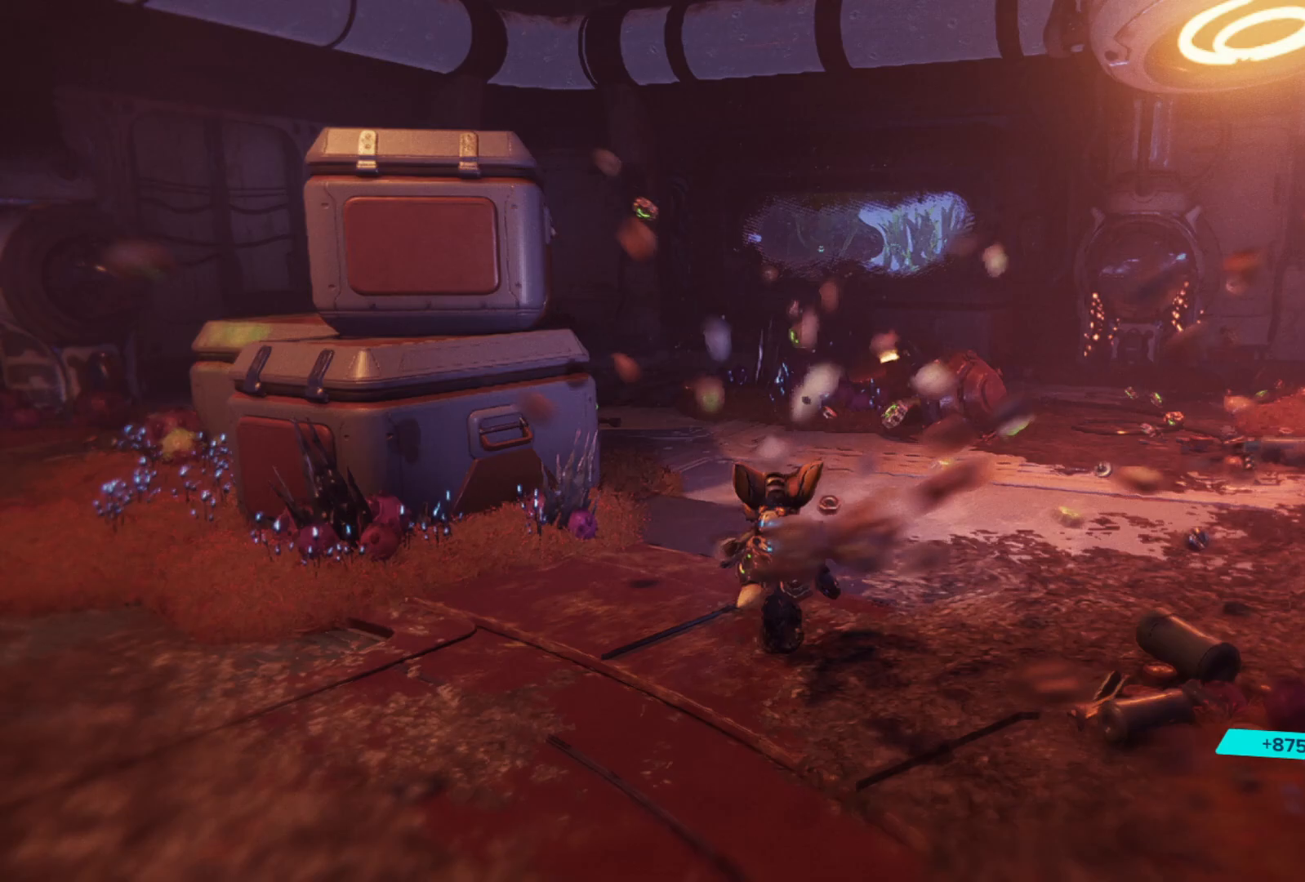
{"buttons": [], "left_stick": "up", "right_stick": "center", "events": []}
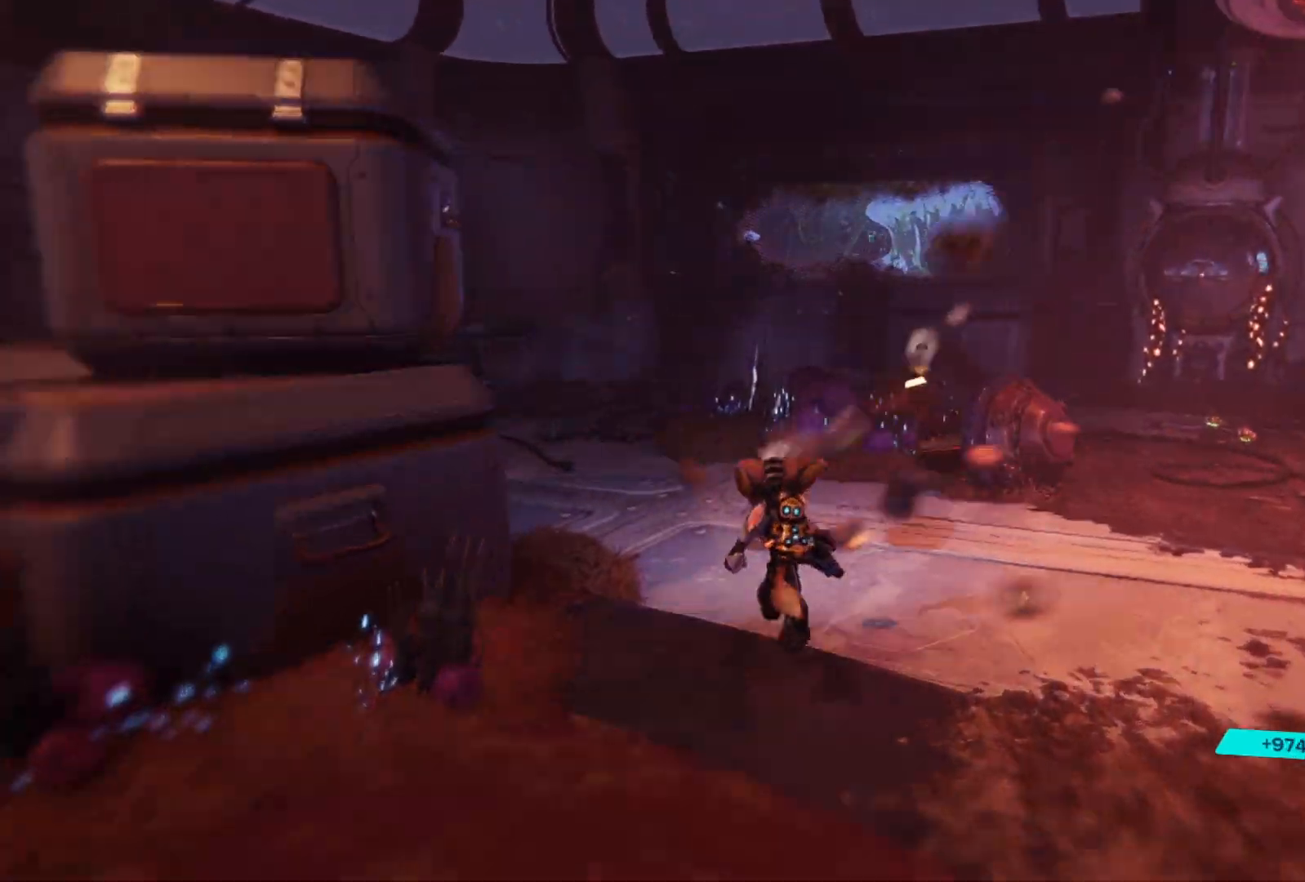
{"buttons": [], "left_stick": "up", "right_stick": "center", "events": [[117, "right_stick", "left"], [400, "right_stick", "center"]]}
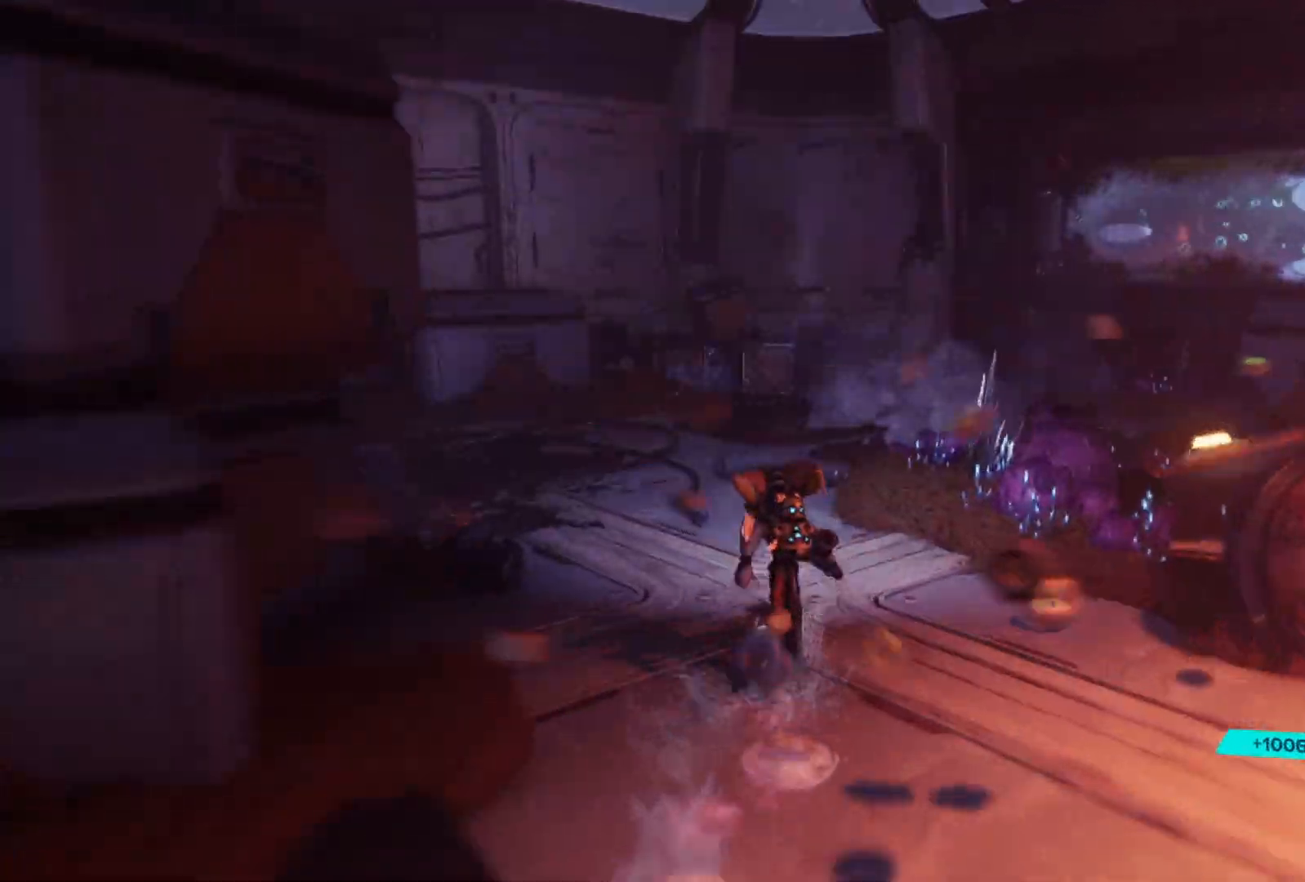
{"buttons": [], "left_stick": "up", "right_stick": "center", "events": [[133, "right_stick", "left"], [467, "right_stick", "center"]]}
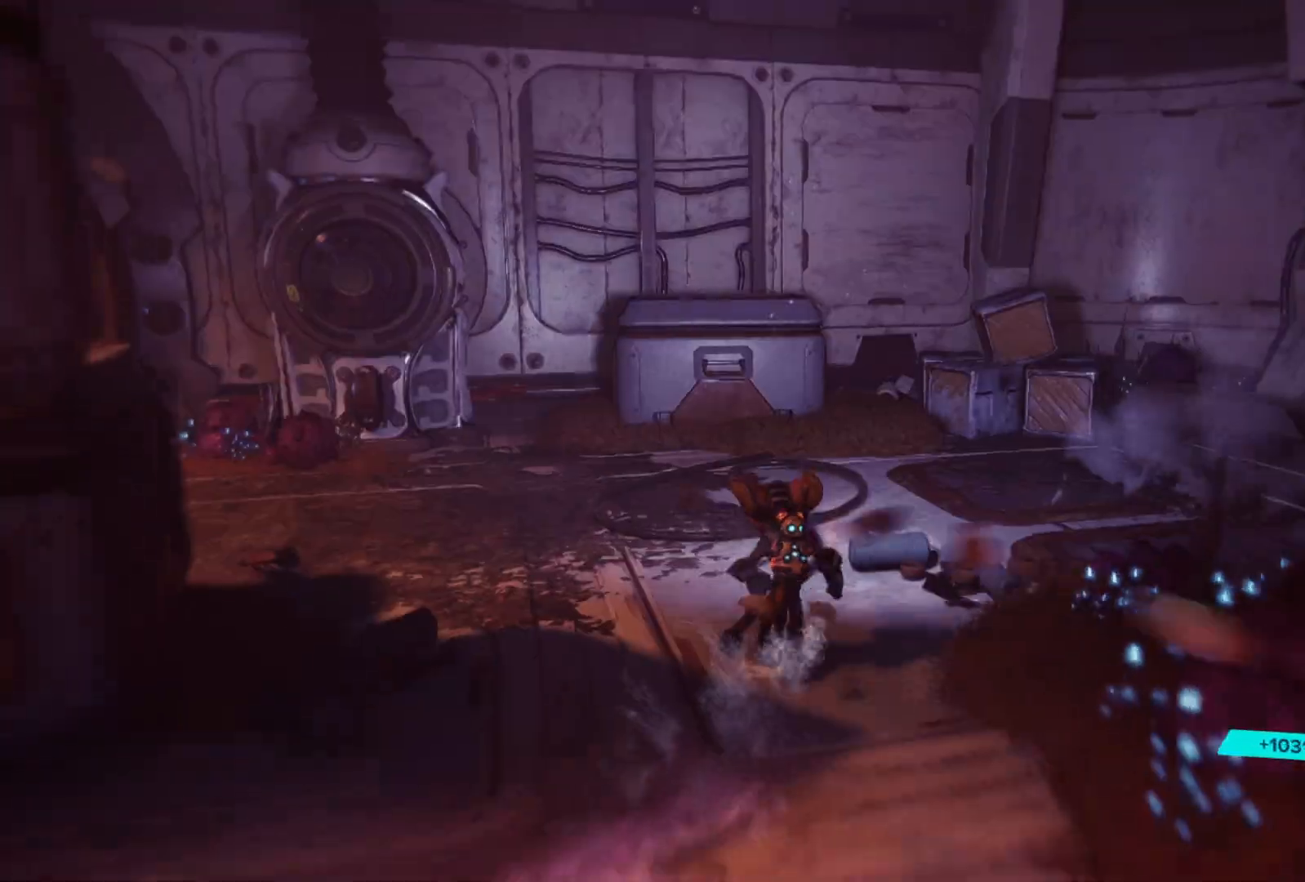
{"buttons": [], "left_stick": "up", "right_stick": "center", "events": [[67, "right_stick", "right"], [383, "right_stick", "center"]]}
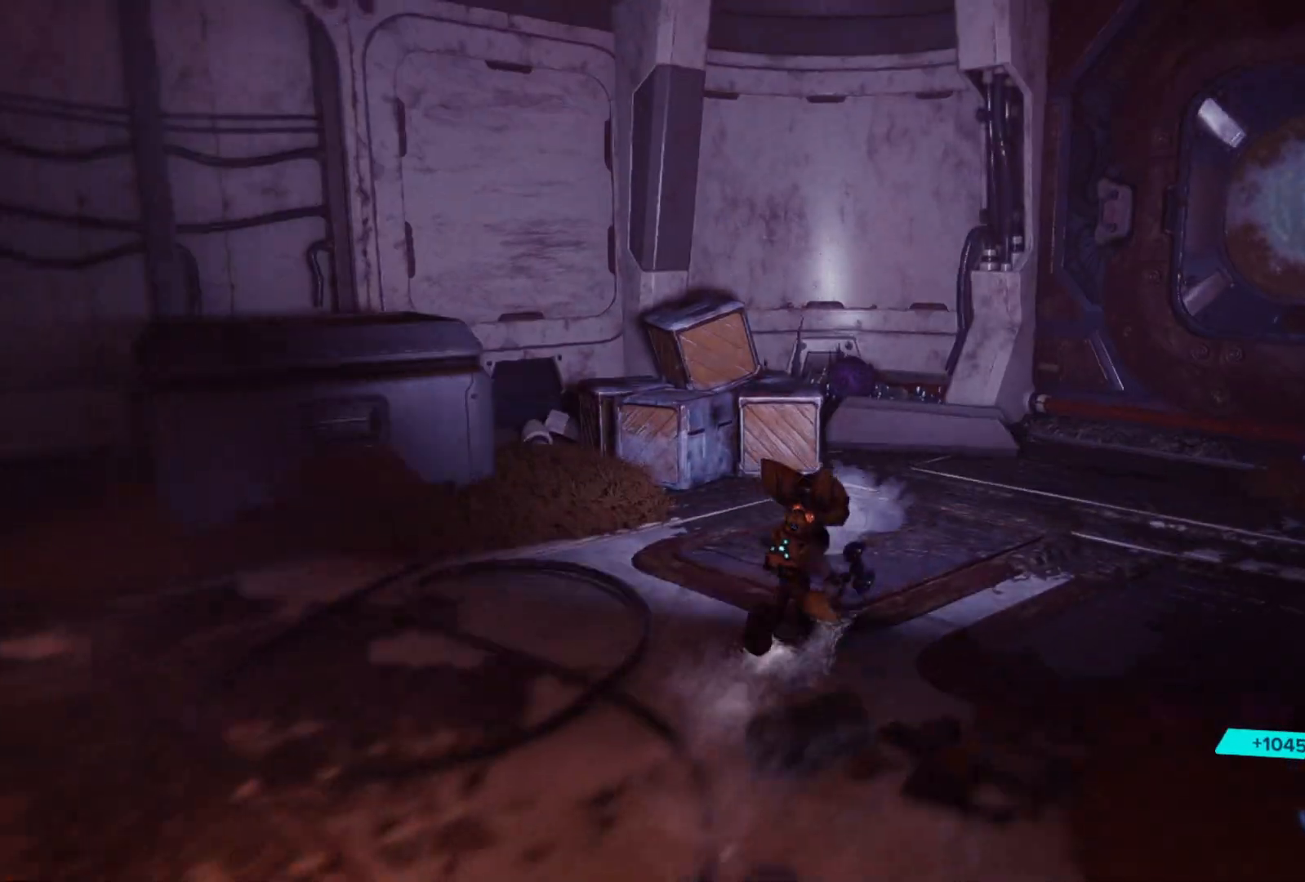
{"buttons": [], "left_stick": "up-left", "right_stick": "center", "events": [[350, "left_stick", "up-left"]]}
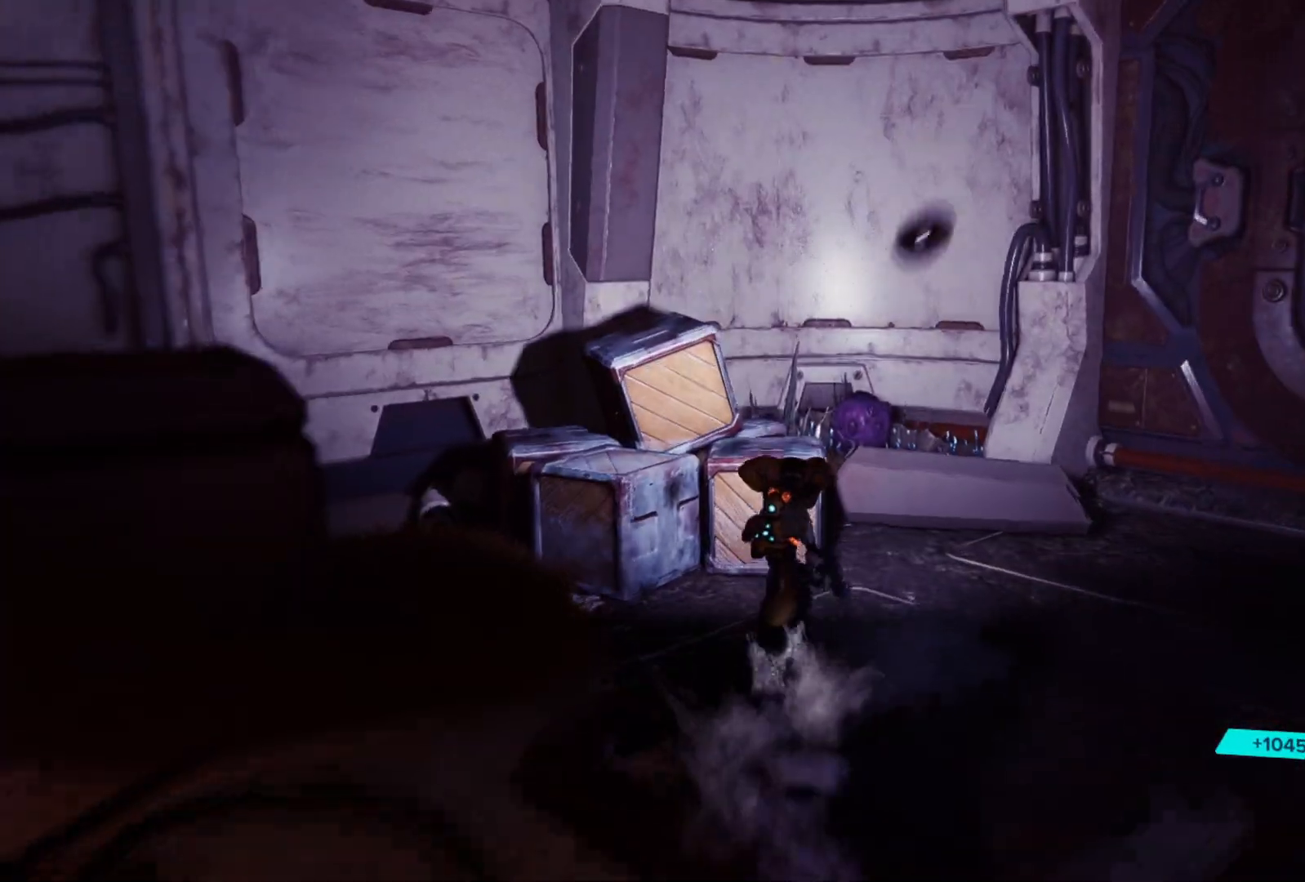
{"buttons": [], "left_stick": "center", "right_stick": "left", "events": [[50, "X", "down"], [183, "X", "up"], [383, "right_stick", "left"], [400, "left_stick", "center"]]}
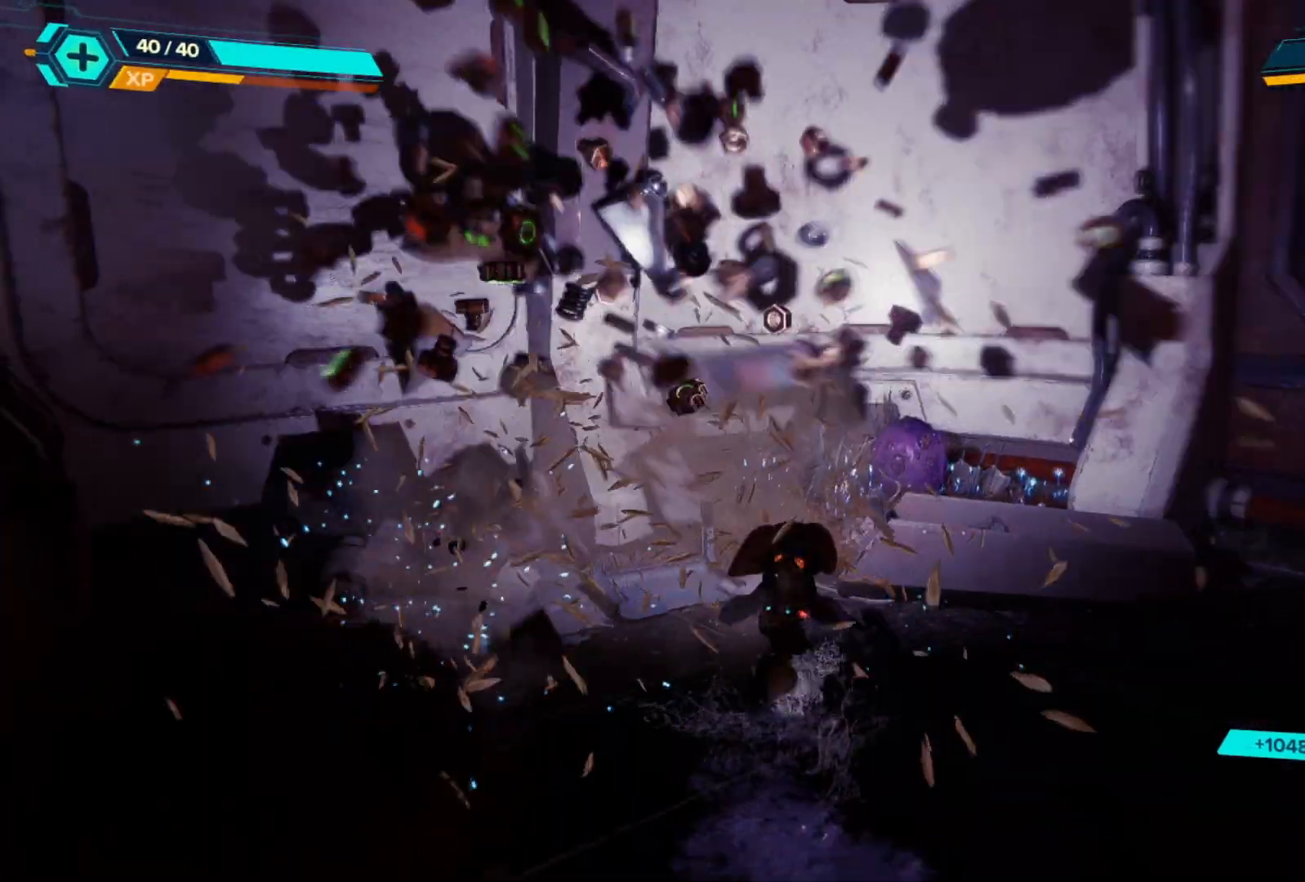
{"buttons": [], "left_stick": "left", "right_stick": "left", "events": [[133, "right_stick", "center"], [267, "right_stick", "left"], [450, "left_stick", "left"]]}
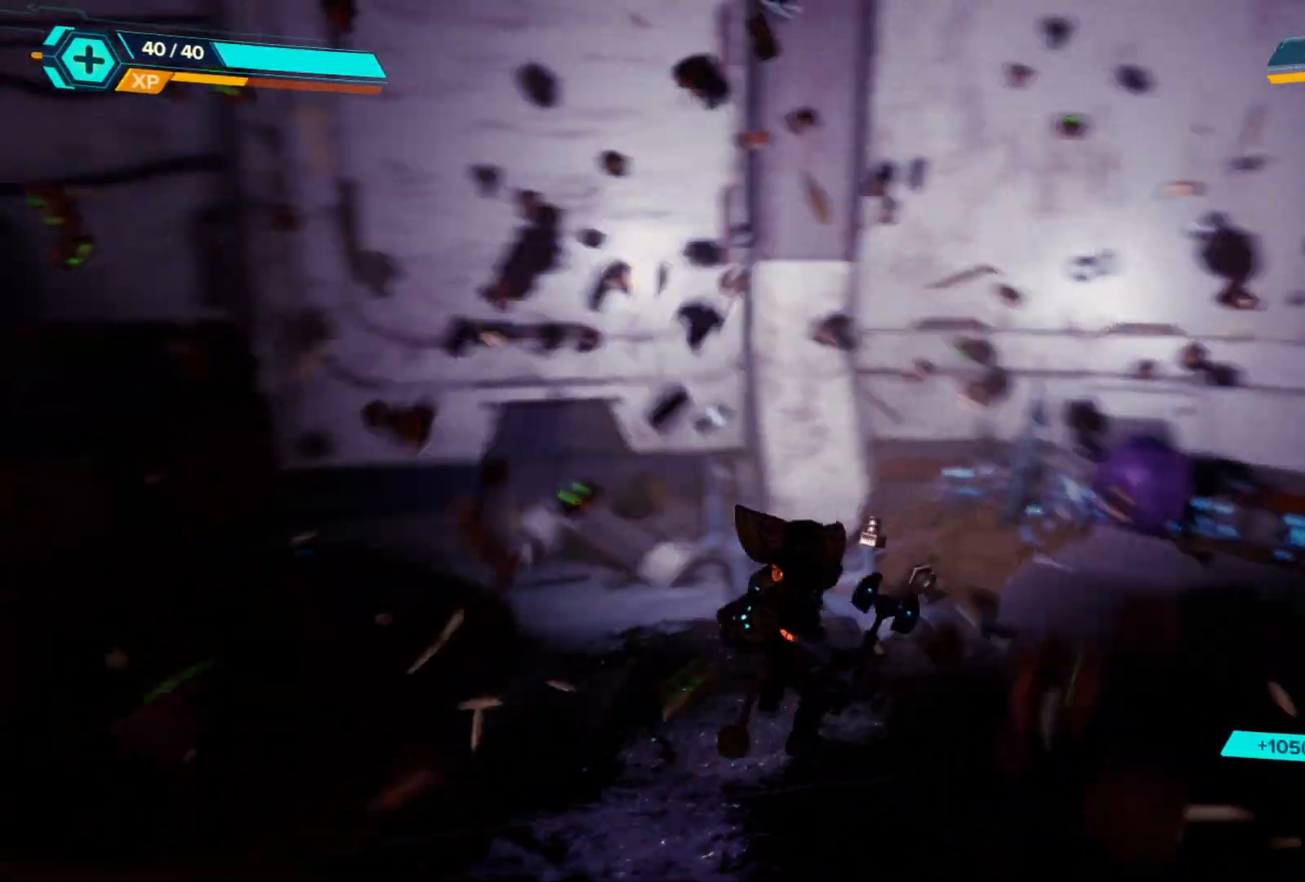
{"buttons": [], "left_stick": "left", "right_stick": "left", "events": [[167, "right_stick", "center"], [283, "right_stick", "left"]]}
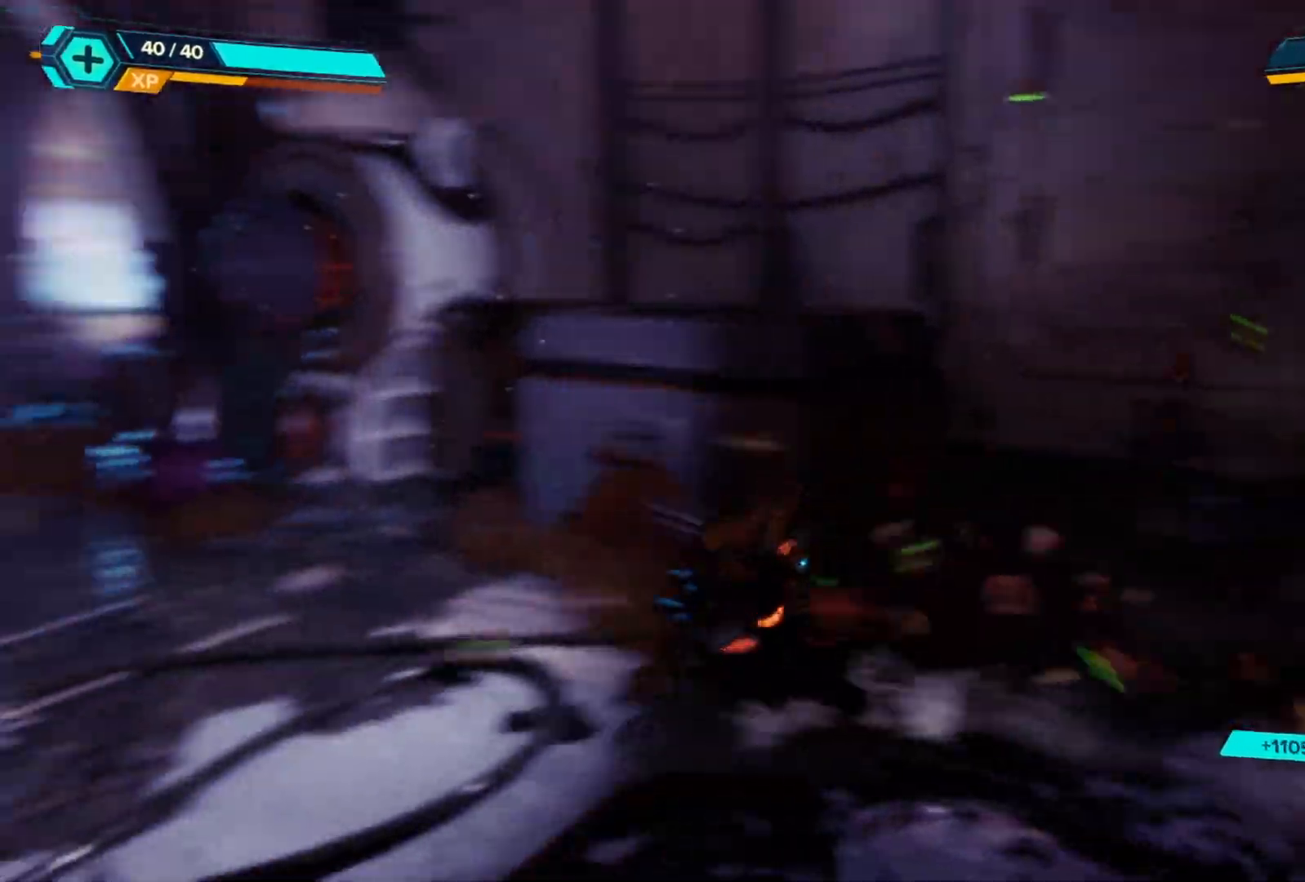
{"buttons": [], "left_stick": "up-left", "right_stick": "center", "events": [[167, "left_stick", "up-left"], [167, "right_stick", "center"]]}
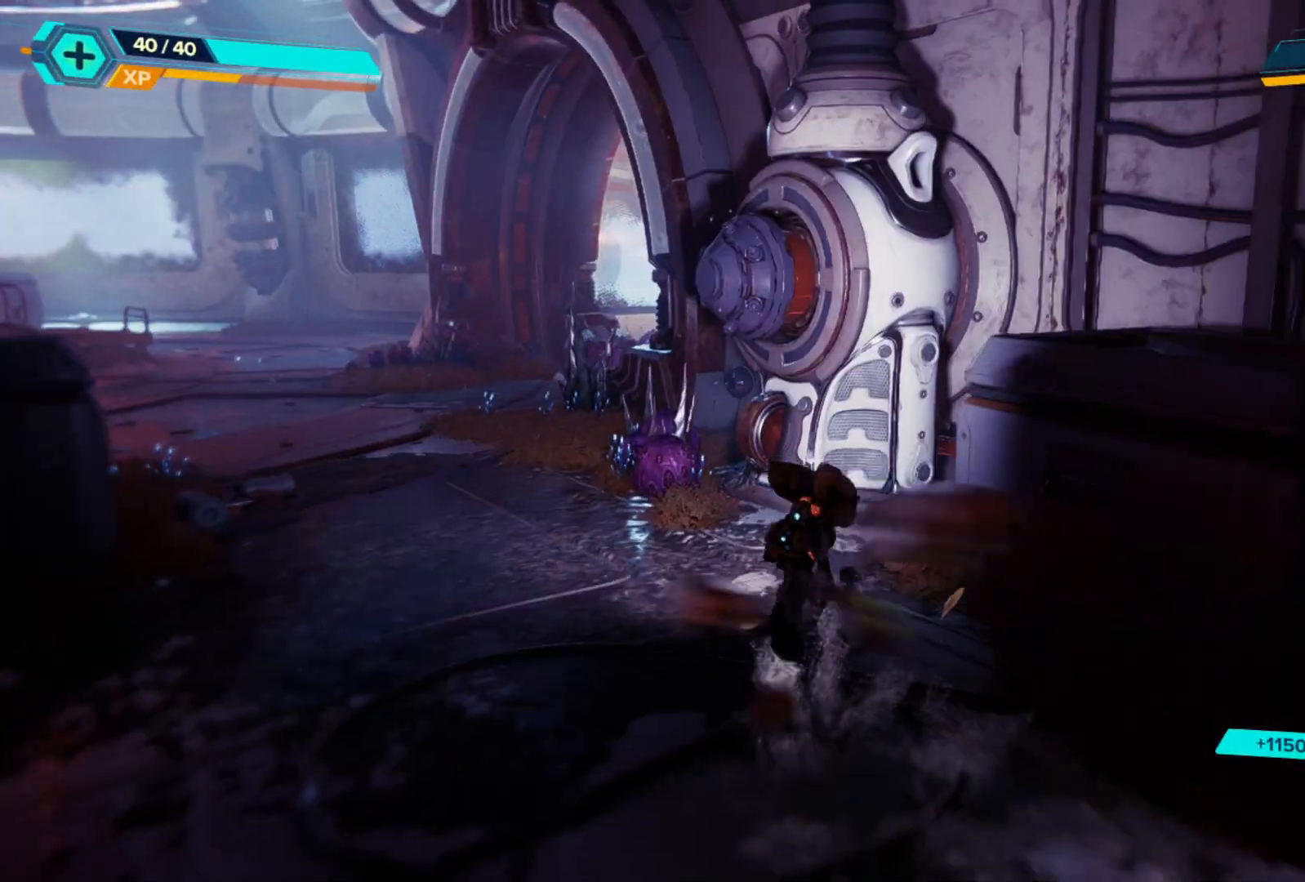
{"buttons": [], "left_stick": "left", "right_stick": "left", "events": [[183, "right_stick", "left"], [283, "left_stick", "left"]]}
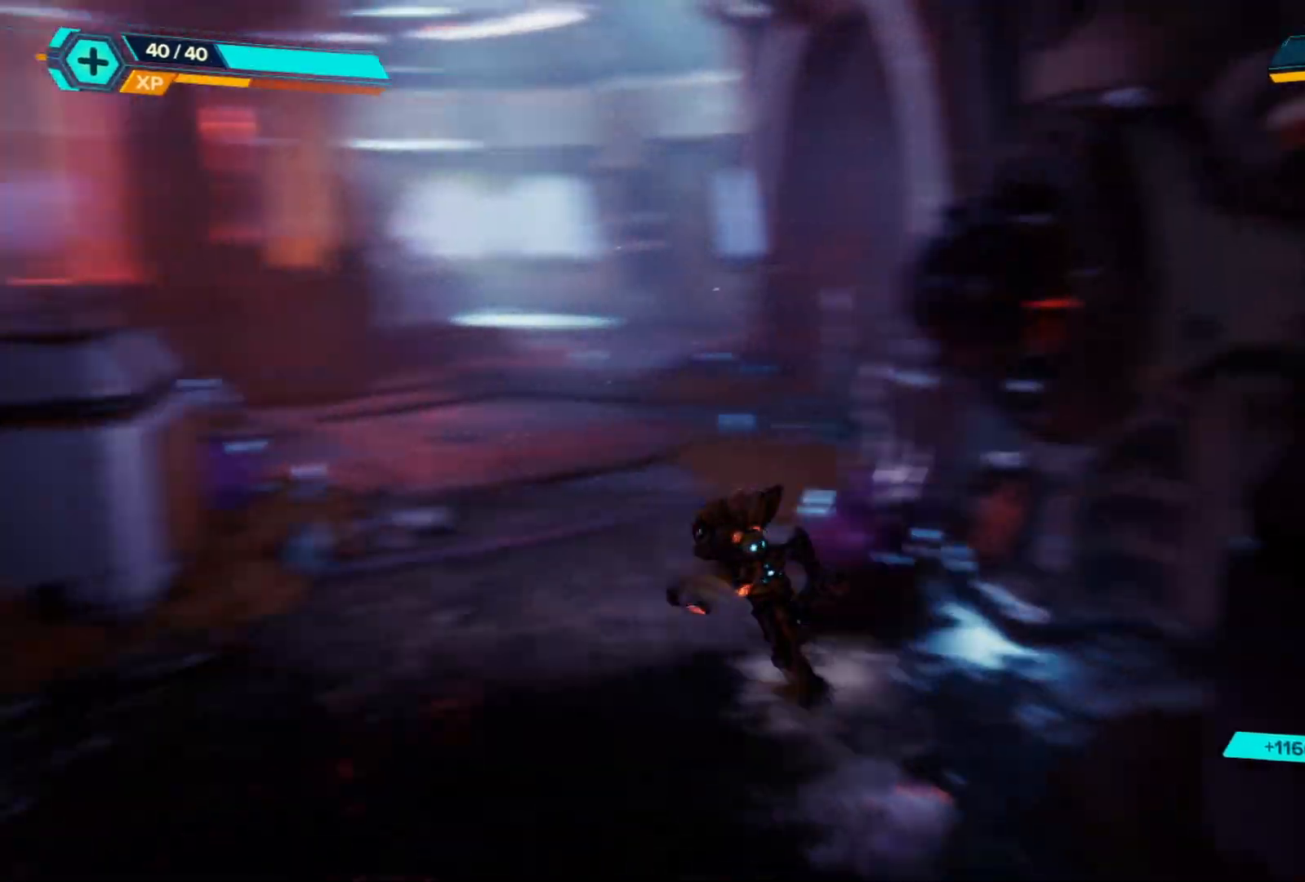
{"buttons": [], "left_stick": "up-left", "right_stick": "center", "events": [[200, "left_stick", "up-left"], [433, "right_stick", "center"]]}
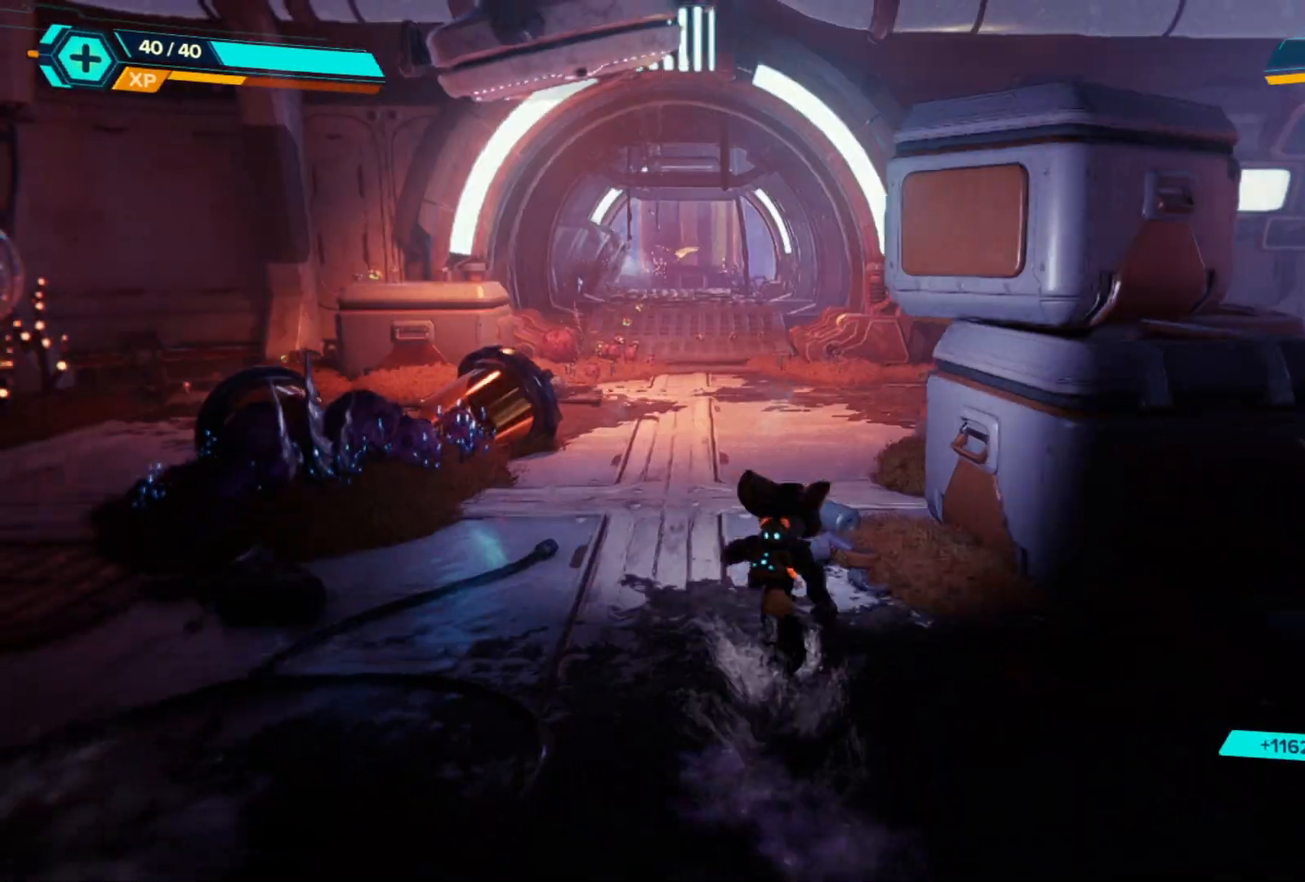
{"buttons": [], "left_stick": "up-left", "right_stick": "center", "events": [[267, "right_stick", "left"], [467, "right_stick", "center"]]}
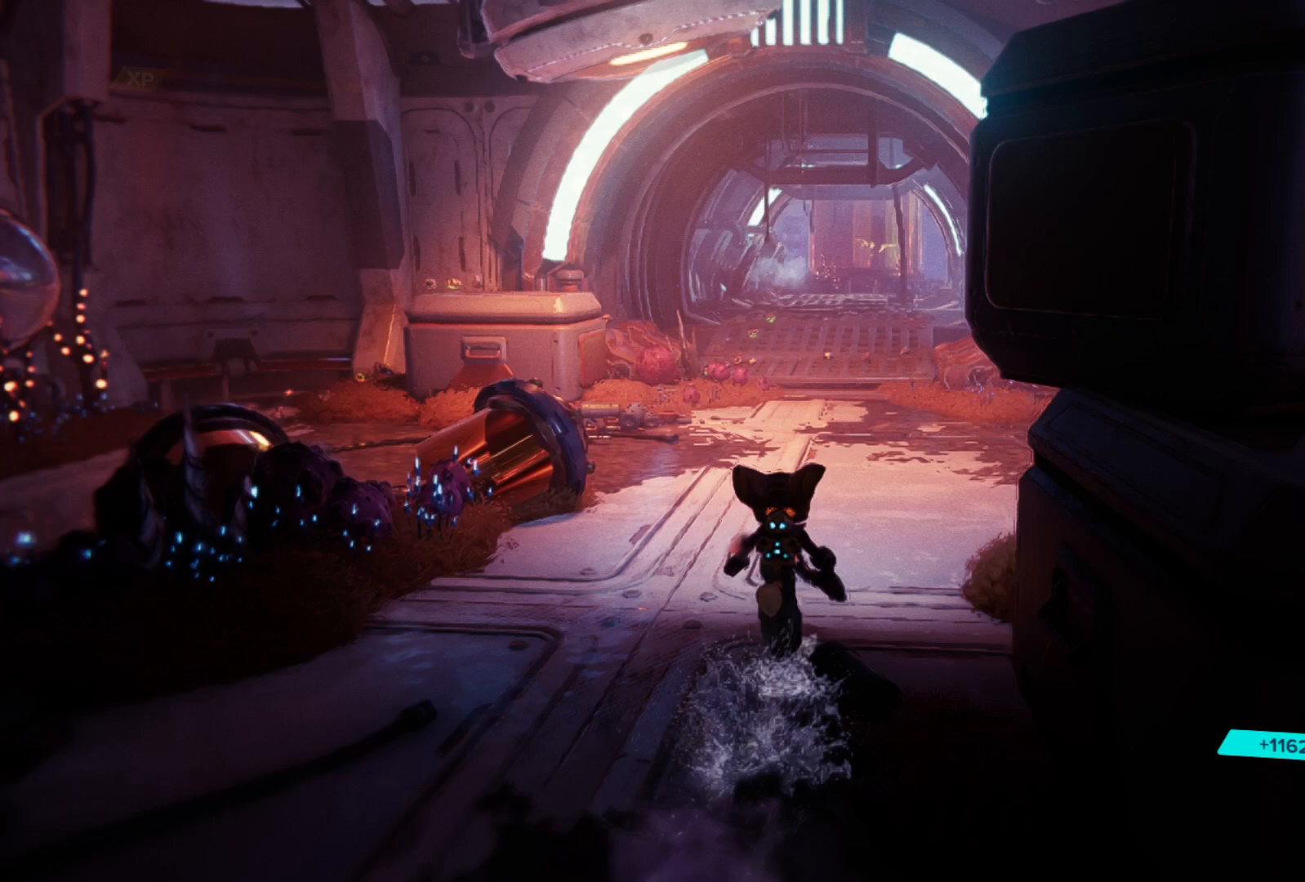
{"buttons": ["SELECT"], "left_stick": "center", "right_stick": "center", "events": [[117, "left_stick", "center"], [450, "SELECT", "down"]]}
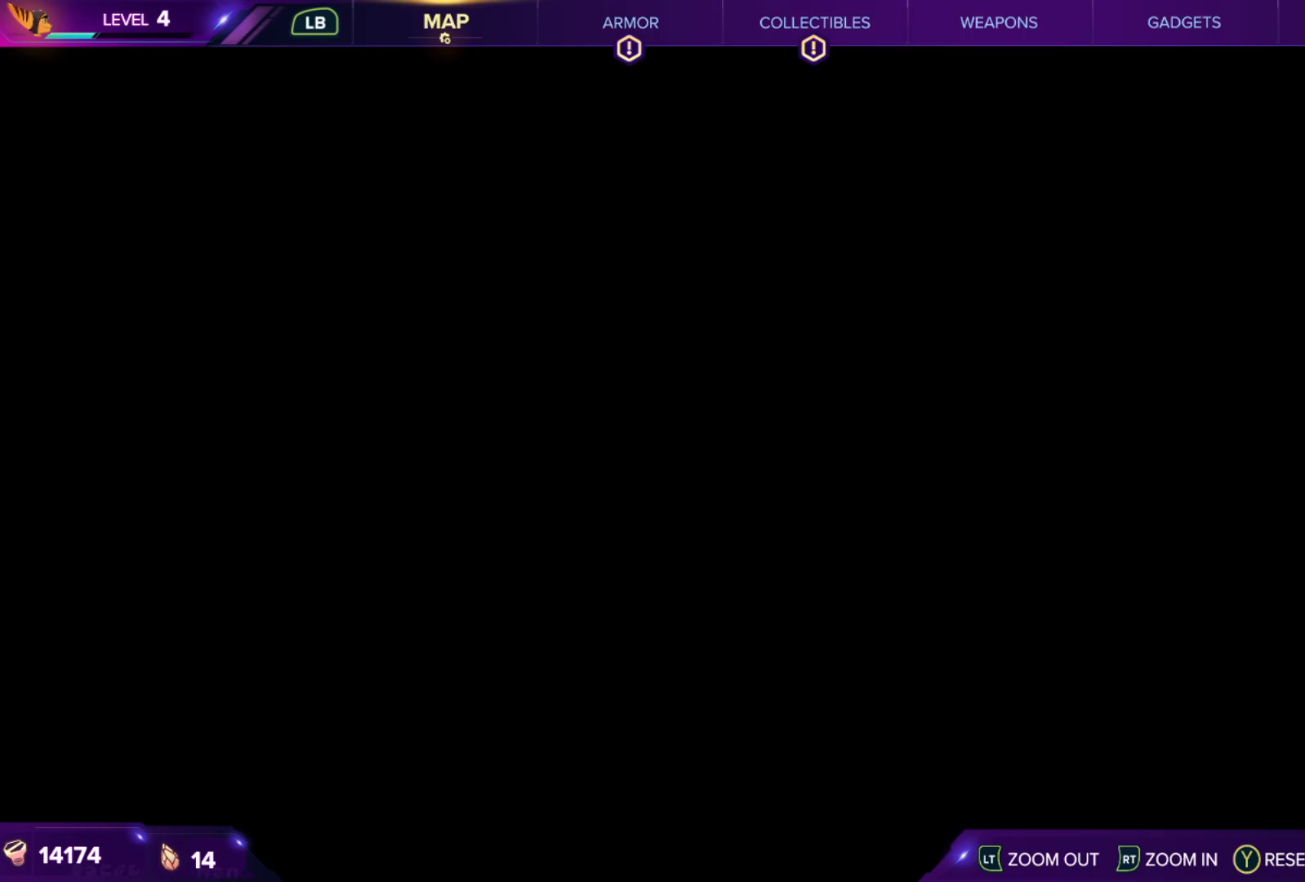
{"buttons": [], "left_stick": "center", "right_stick": "center", "events": [[100, "SELECT", "up"]]}
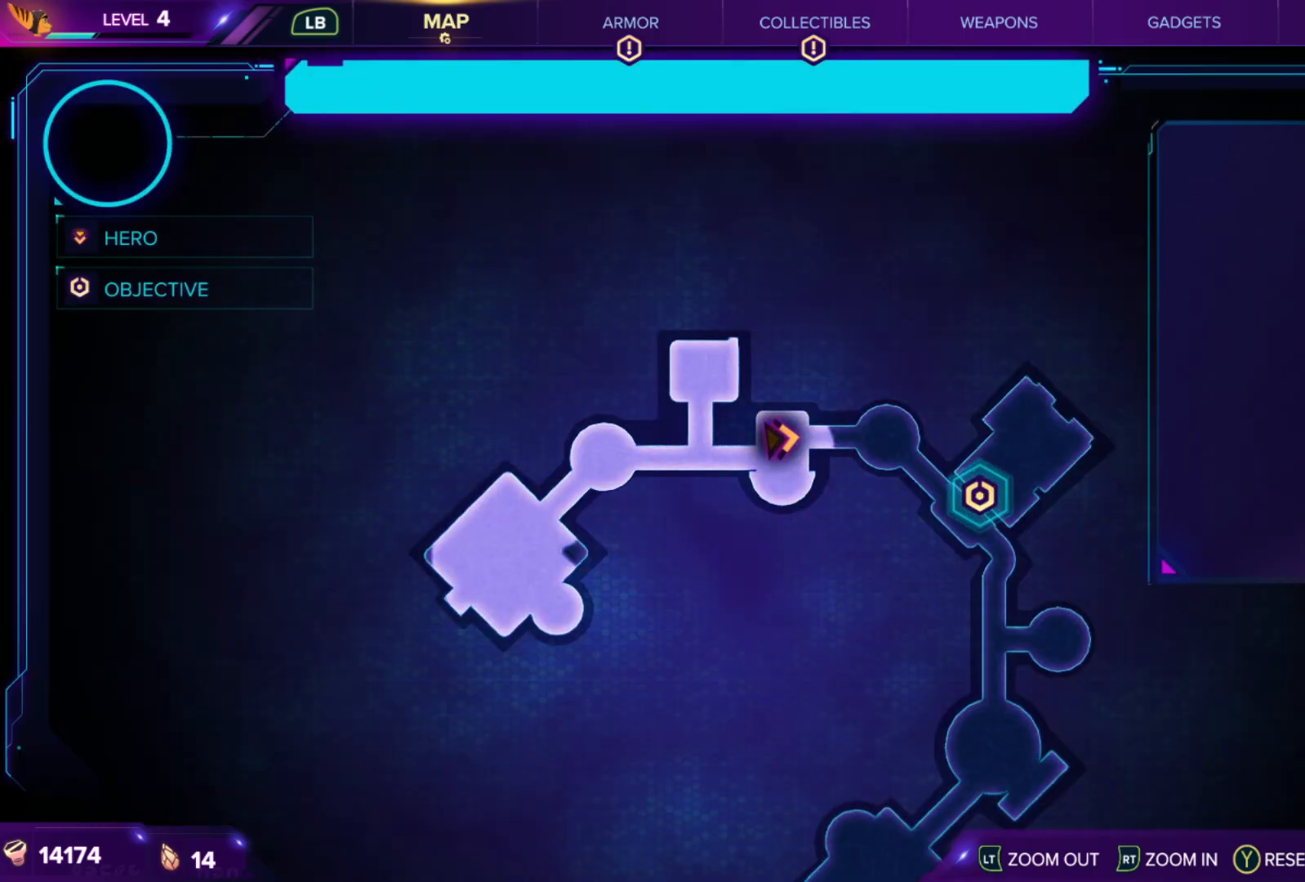
{"buttons": [], "left_stick": "center", "right_stick": "center", "events": []}
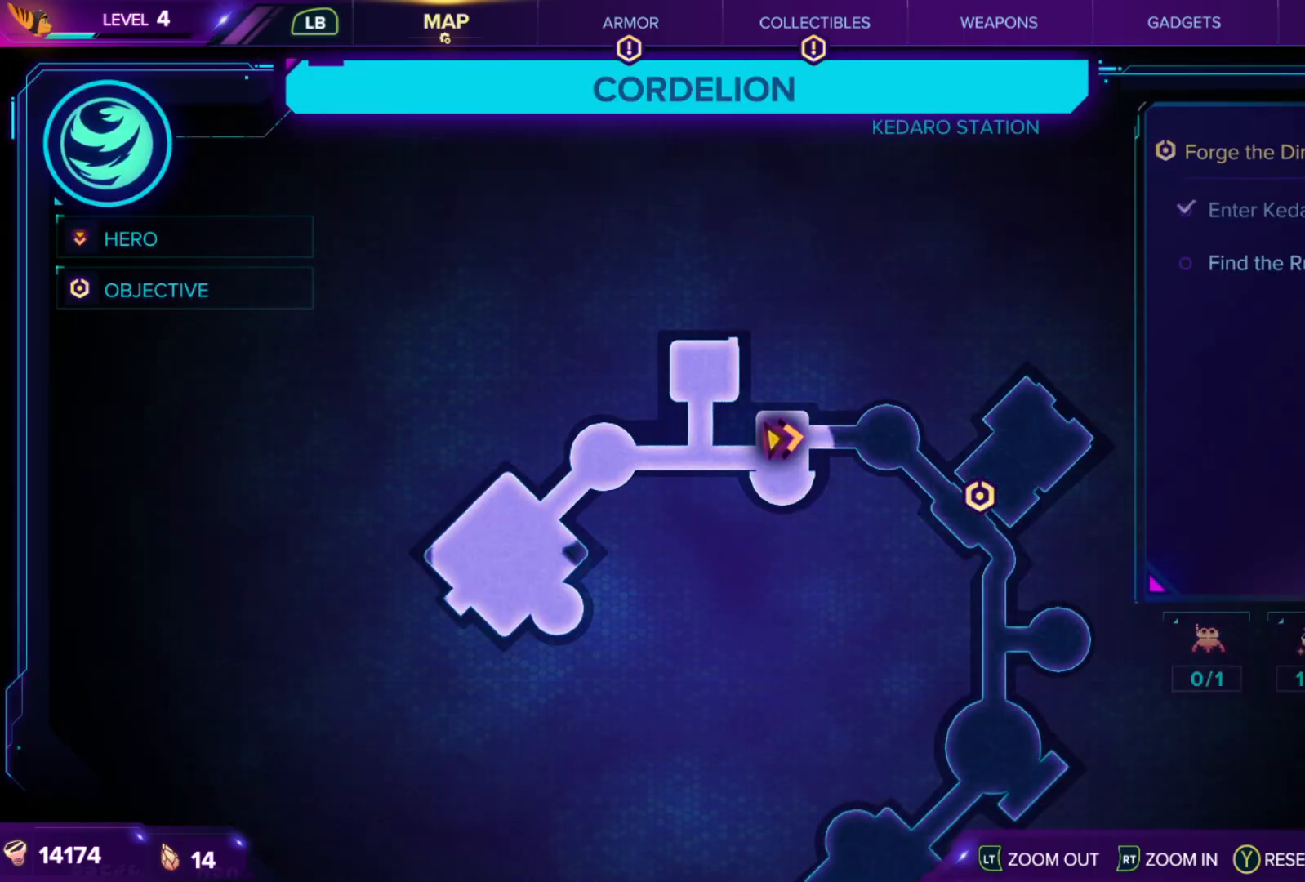
{"buttons": ["SELECT"], "left_stick": "center", "right_stick": "center", "events": [[367, "SELECT", "down"]]}